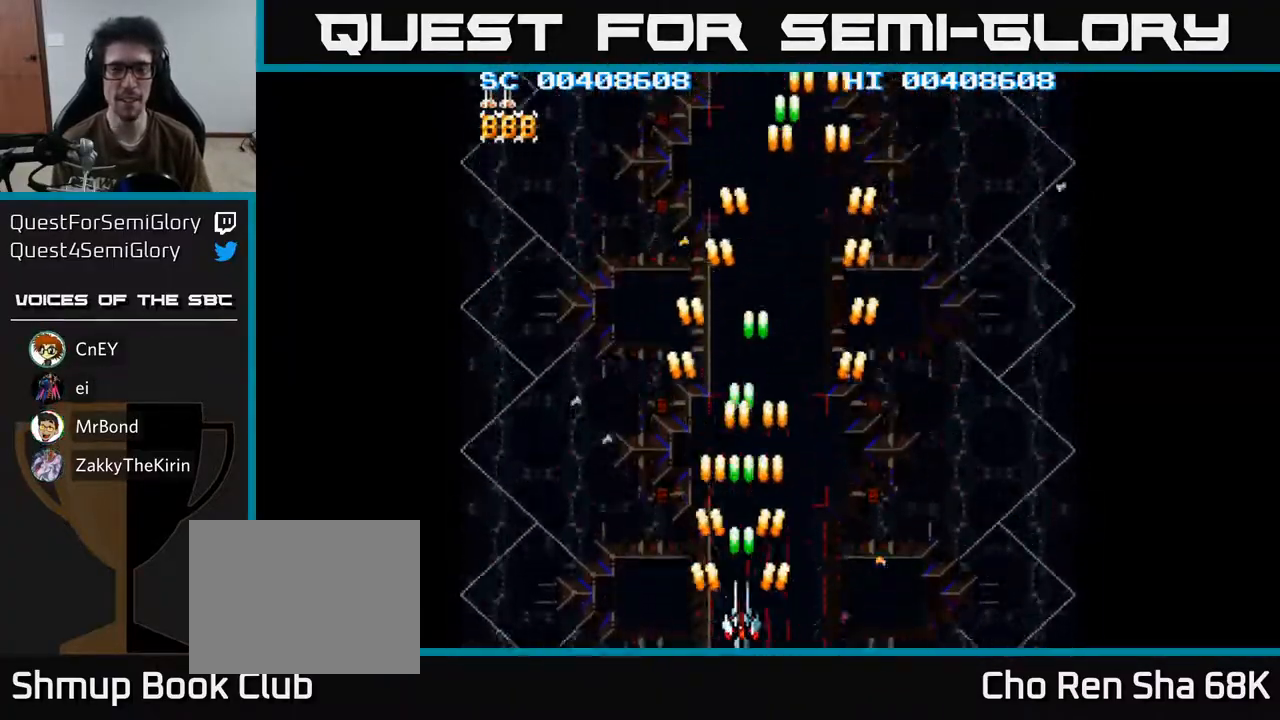
Gameplay with a controller (Xbox layout); each line is a JSON object with the inputs held at the frame after it. "events" lists button and stick changes between this image and that frame as [ms after this image, input, new state], when the widget could be followed in between.
{"buttons": ["A"], "left_stick": "center", "right_stick": "center", "events": [[67, "A", "down"], [150, "A", "up"], [167, "A", "down"]]}
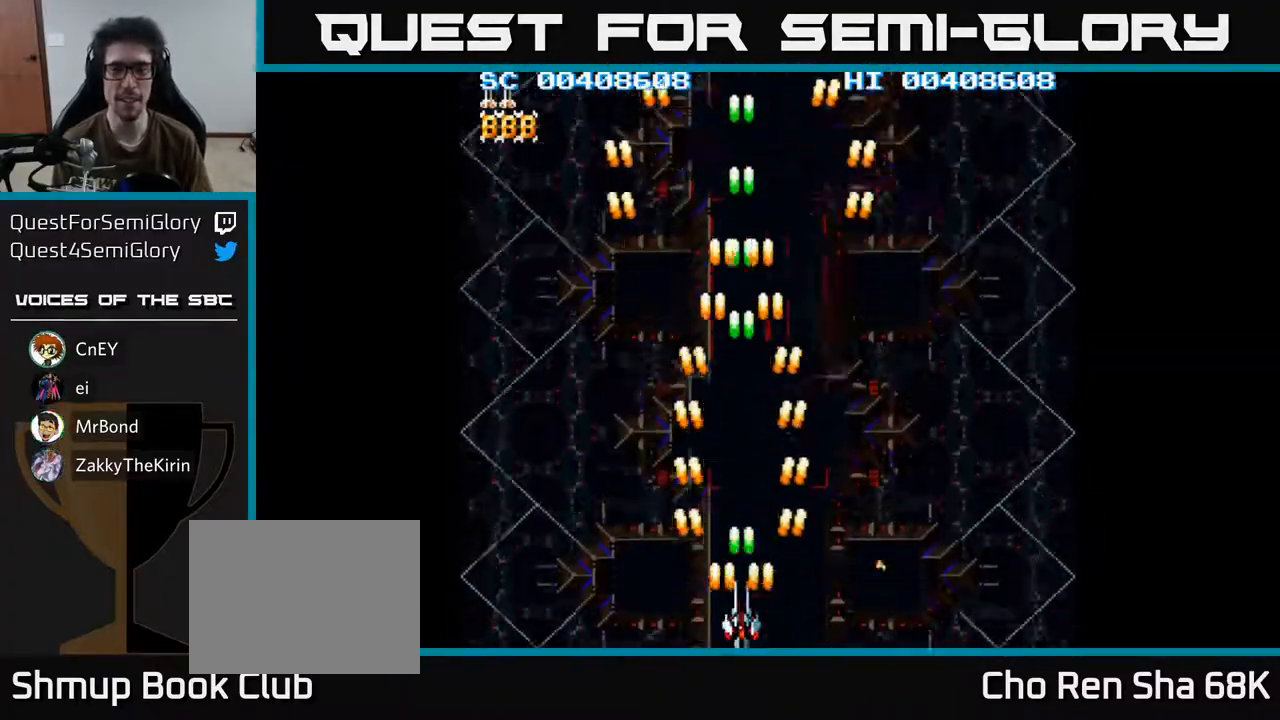
{"buttons": ["A"], "left_stick": "center", "right_stick": "center", "events": [[267, "DPAD_UP", "down"], [483, "DPAD_UP", "up"]]}
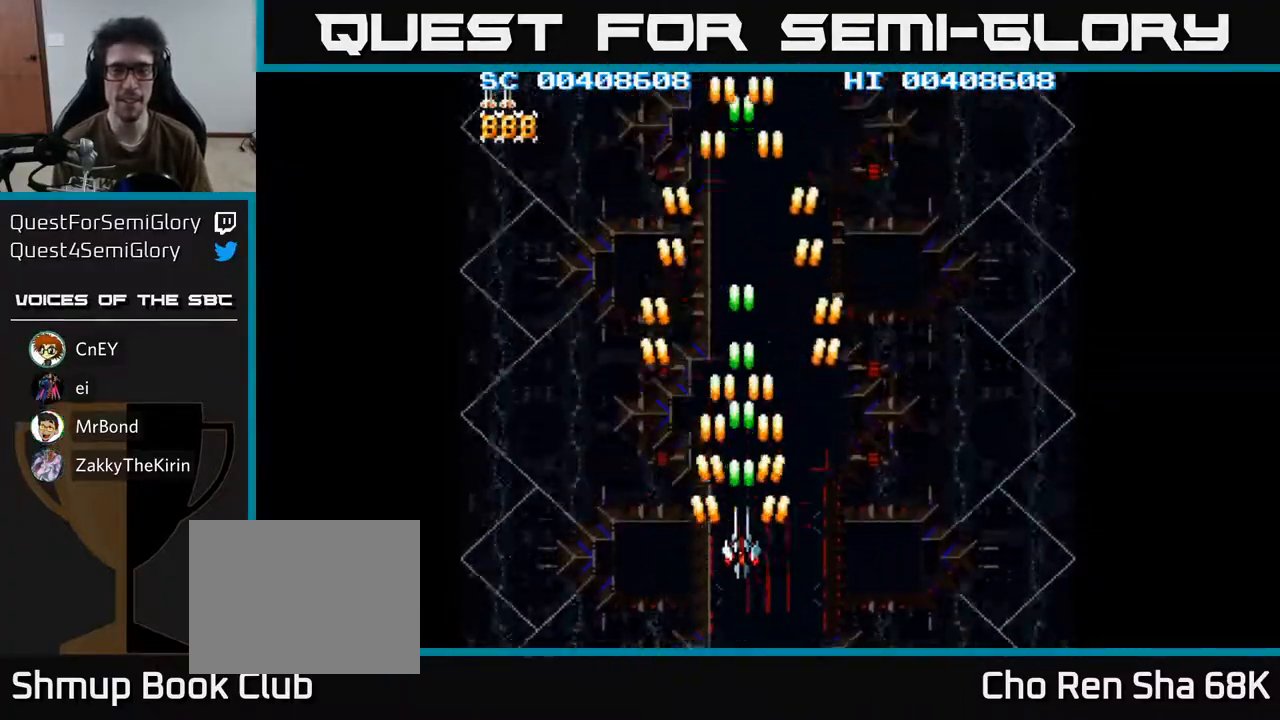
{"buttons": ["A", "DPAD_DOWN", "DPAD_RIGHT"], "left_stick": "center", "right_stick": "center", "events": [[67, "DPAD_LEFT", "down"], [333, "DPAD_DOWN", "down"], [367, "DPAD_LEFT", "up"], [500, "DPAD_RIGHT", "down"]]}
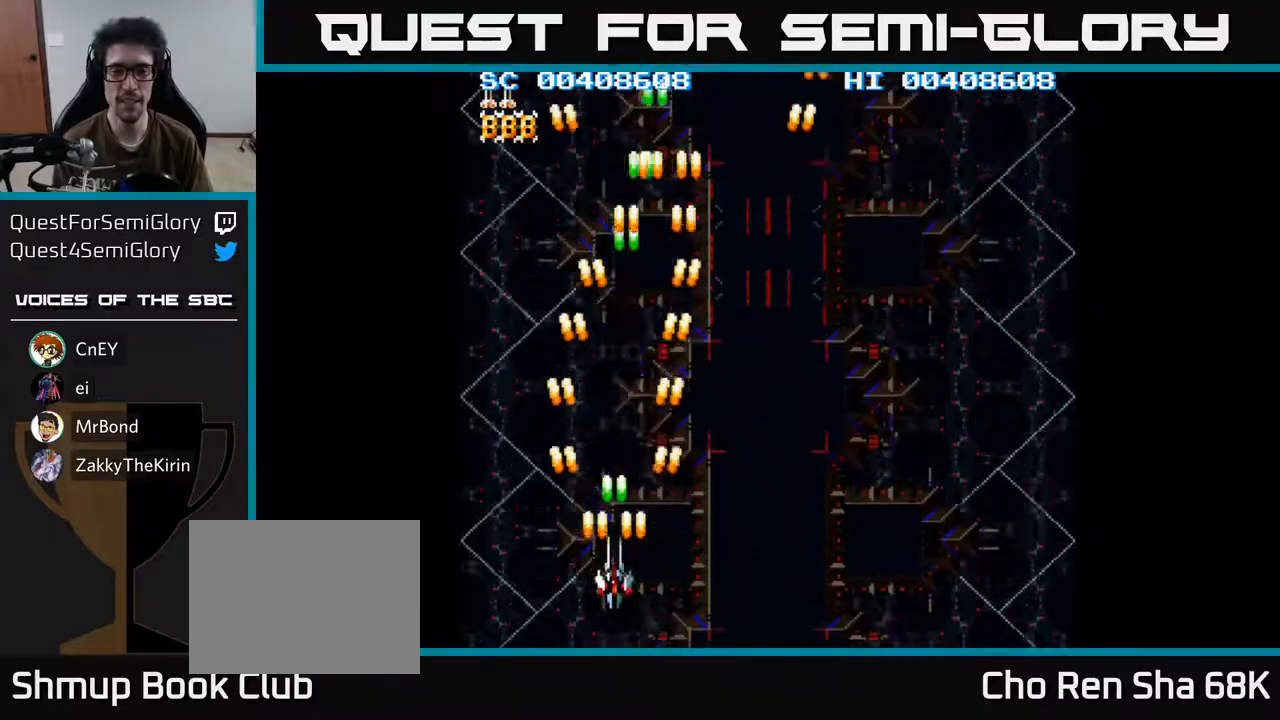
{"buttons": ["A", "DPAD_RIGHT"], "left_stick": "center", "right_stick": "center", "events": [[50, "DPAD_DOWN", "up"]]}
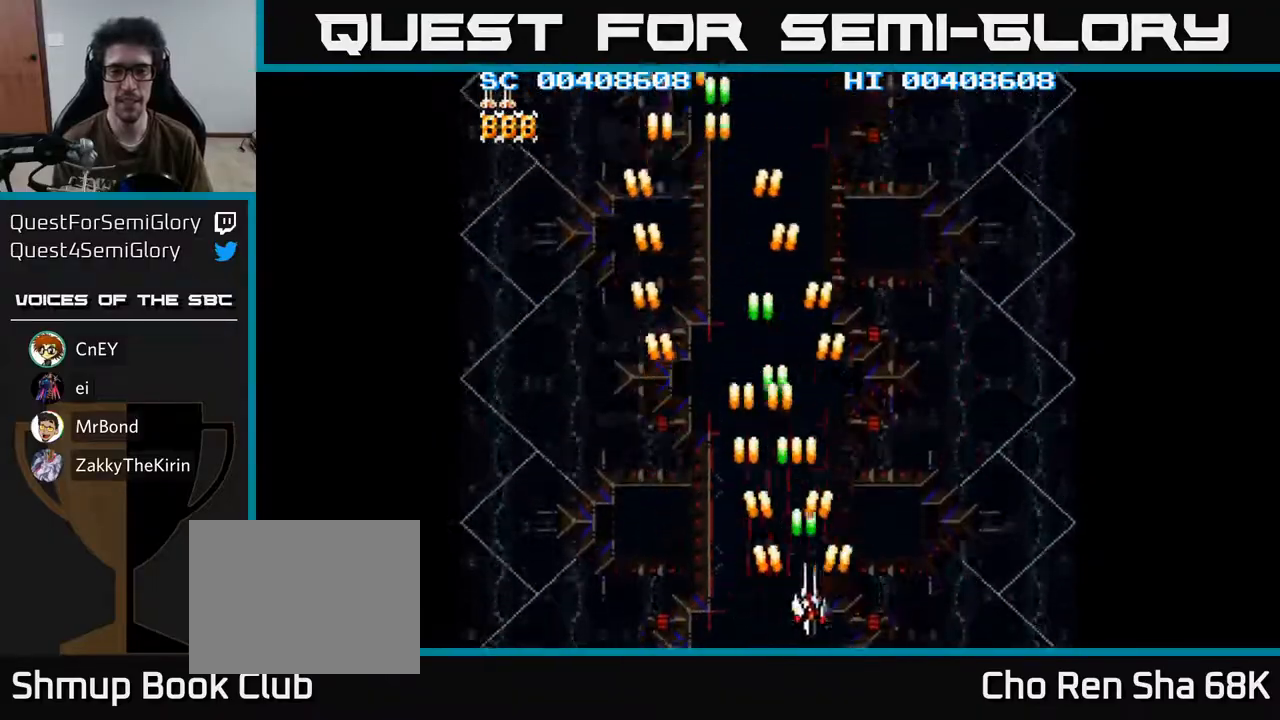
{"buttons": ["A", "DPAD_UP"], "left_stick": "center", "right_stick": "center", "events": [[100, "DPAD_RIGHT", "up"], [150, "DPAD_LEFT", "down"], [433, "DPAD_UP", "down"], [450, "DPAD_LEFT", "up"]]}
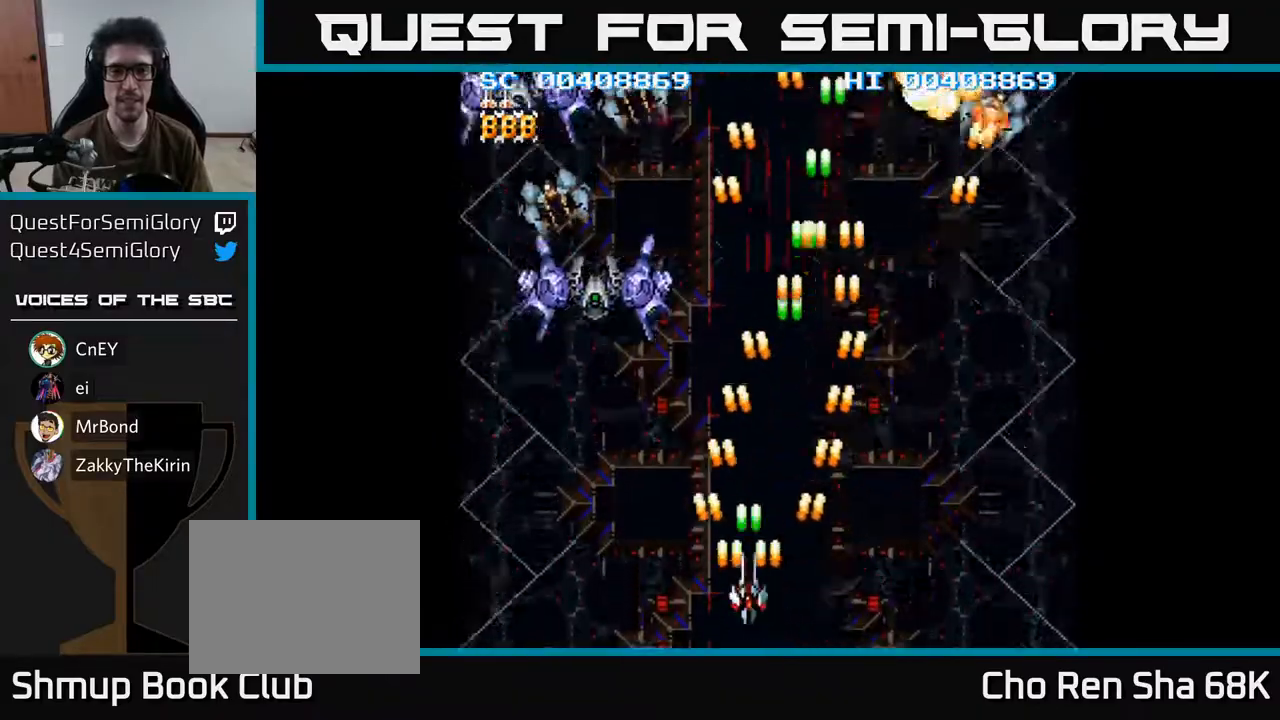
{"buttons": ["A", "DPAD_DOWN", "DPAD_LEFT"], "left_stick": "center", "right_stick": "center", "events": [[100, "DPAD_UP", "up"], [367, "DPAD_LEFT", "down"], [383, "DPAD_DOWN", "down"]]}
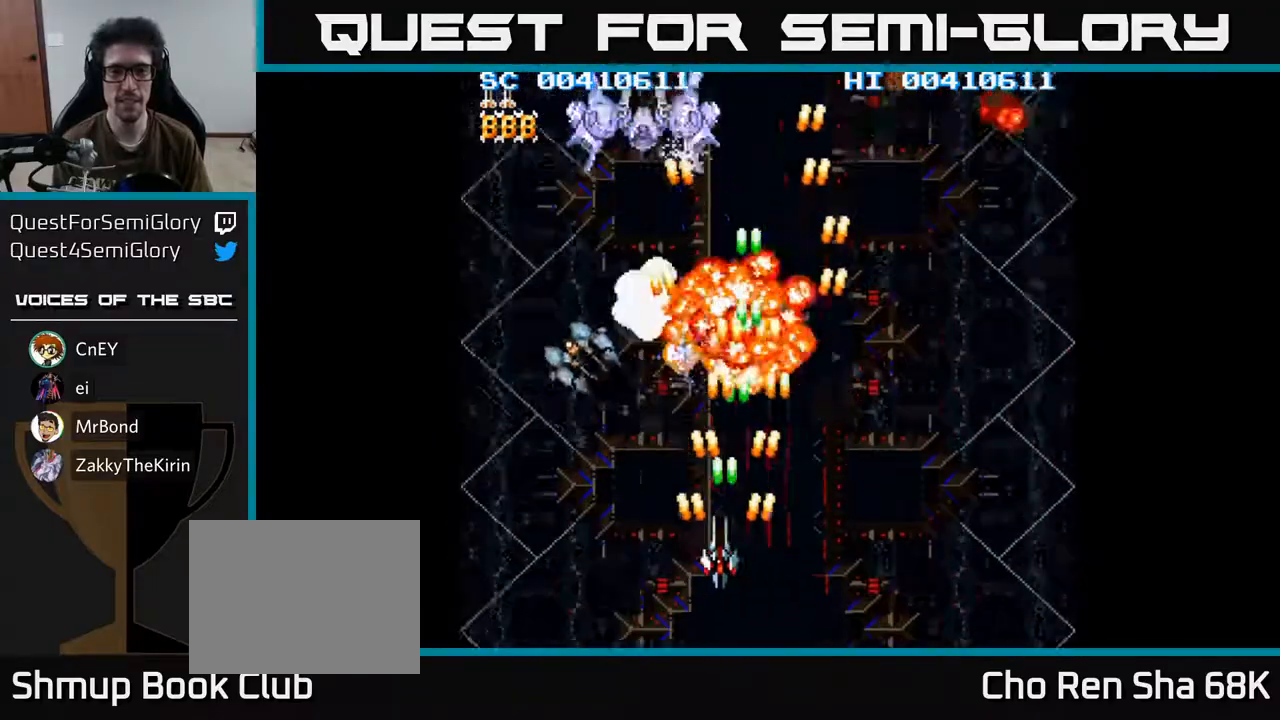
{"buttons": ["A", "DPAD_UP"], "left_stick": "center", "right_stick": "center", "events": [[83, "DPAD_DOWN", "up"], [233, "DPAD_LEFT", "up"], [267, "DPAD_RIGHT", "down"], [467, "DPAD_RIGHT", "up"], [467, "DPAD_UP", "down"]]}
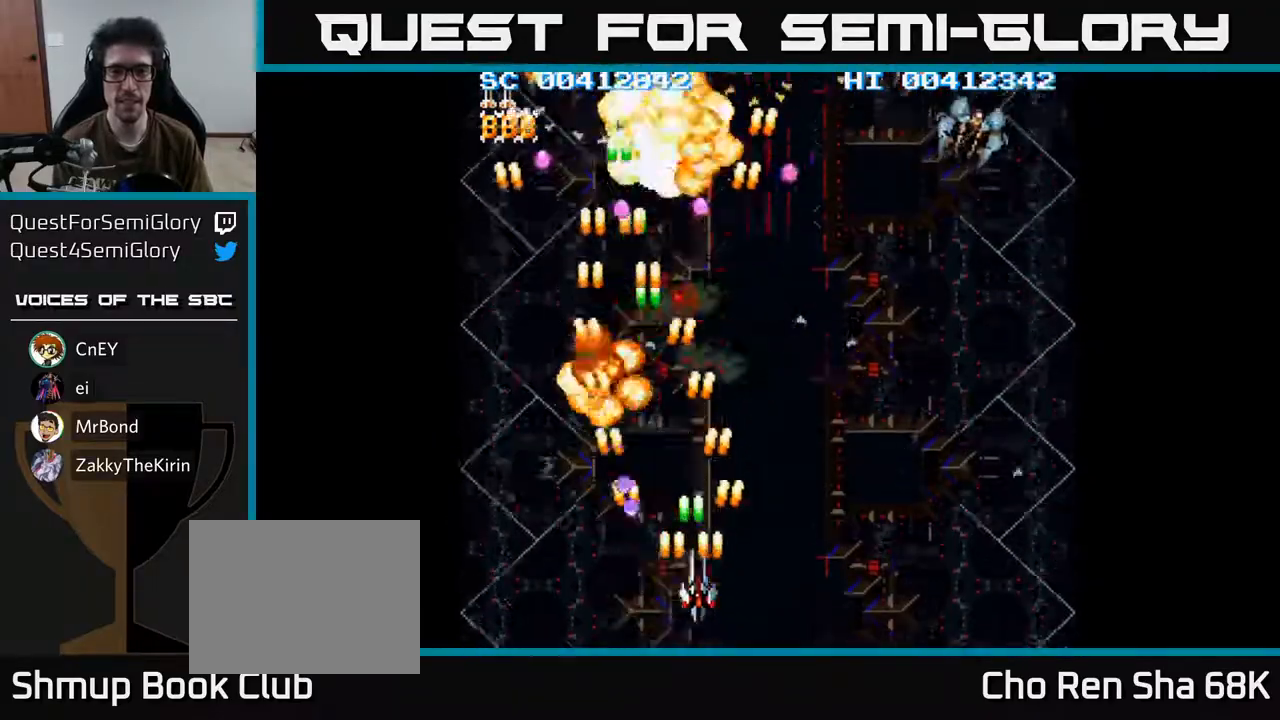
{"buttons": ["A", "DPAD_DOWN", "DPAD_RIGHT"], "left_stick": "center", "right_stick": "center", "events": [[83, "DPAD_RIGHT", "down"], [133, "DPAD_UP", "up"], [450, "DPAD_DOWN", "down"]]}
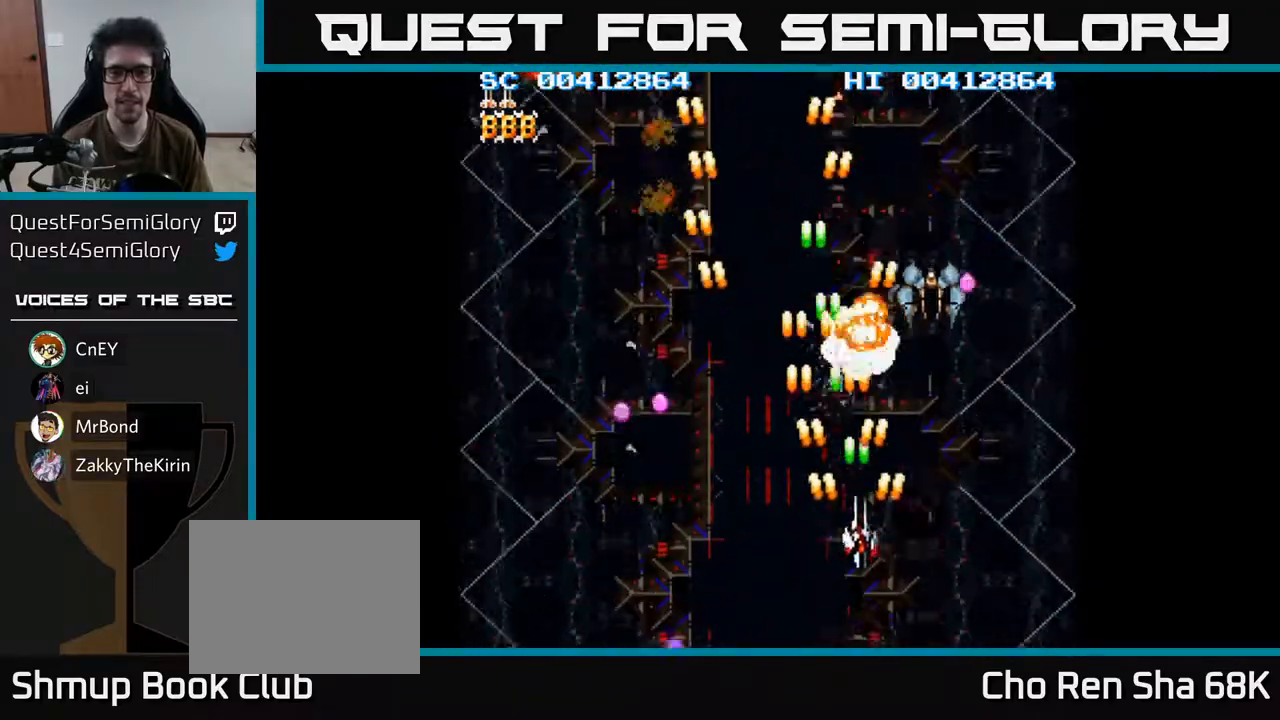
{"buttons": ["A", "DPAD_LEFT"], "left_stick": "center", "right_stick": "center", "events": [[233, "DPAD_RIGHT", "up"], [317, "DPAD_LEFT", "down"], [383, "DPAD_DOWN", "up"]]}
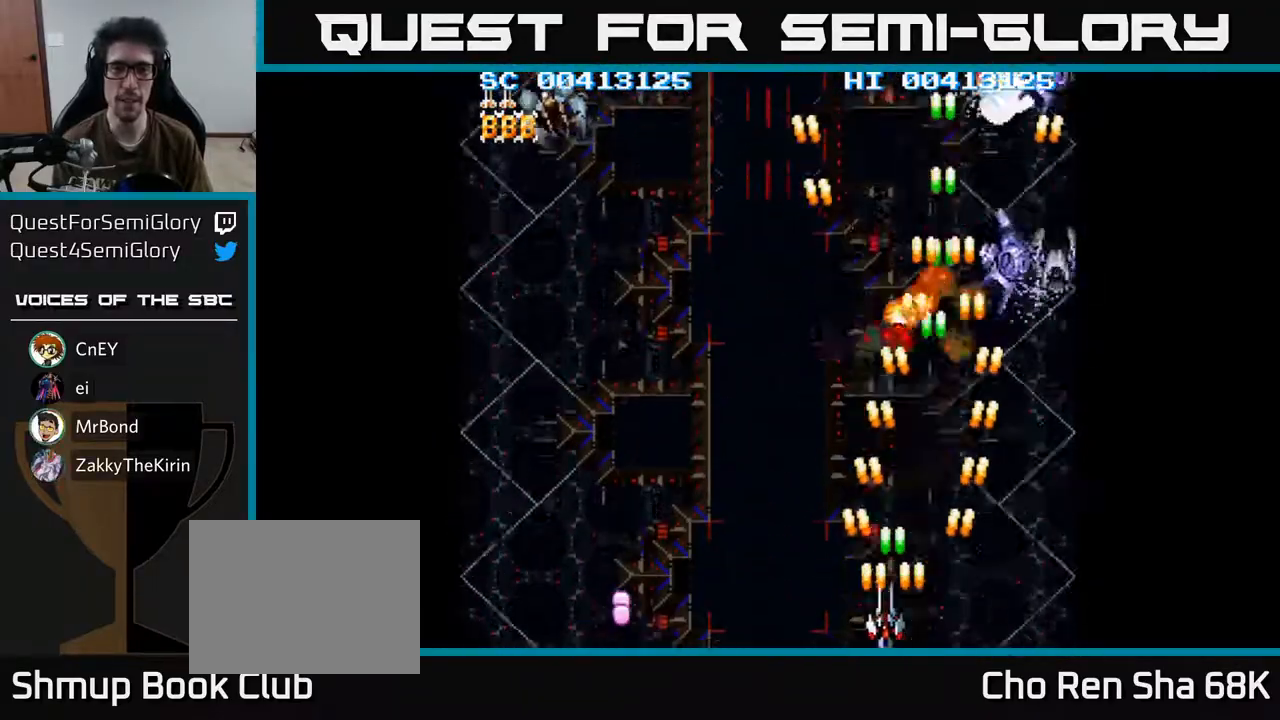
{"buttons": ["A", "DPAD_LEFT"], "left_stick": "center", "right_stick": "center", "events": [[100, "DPAD_UP", "down"], [183, "DPAD_LEFT", "up"], [217, "DPAD_UP", "up"], [250, "DPAD_DOWN", "down"], [350, "DPAD_RIGHT", "down"], [367, "DPAD_DOWN", "up"], [467, "DPAD_RIGHT", "up"], [483, "DPAD_LEFT", "down"]]}
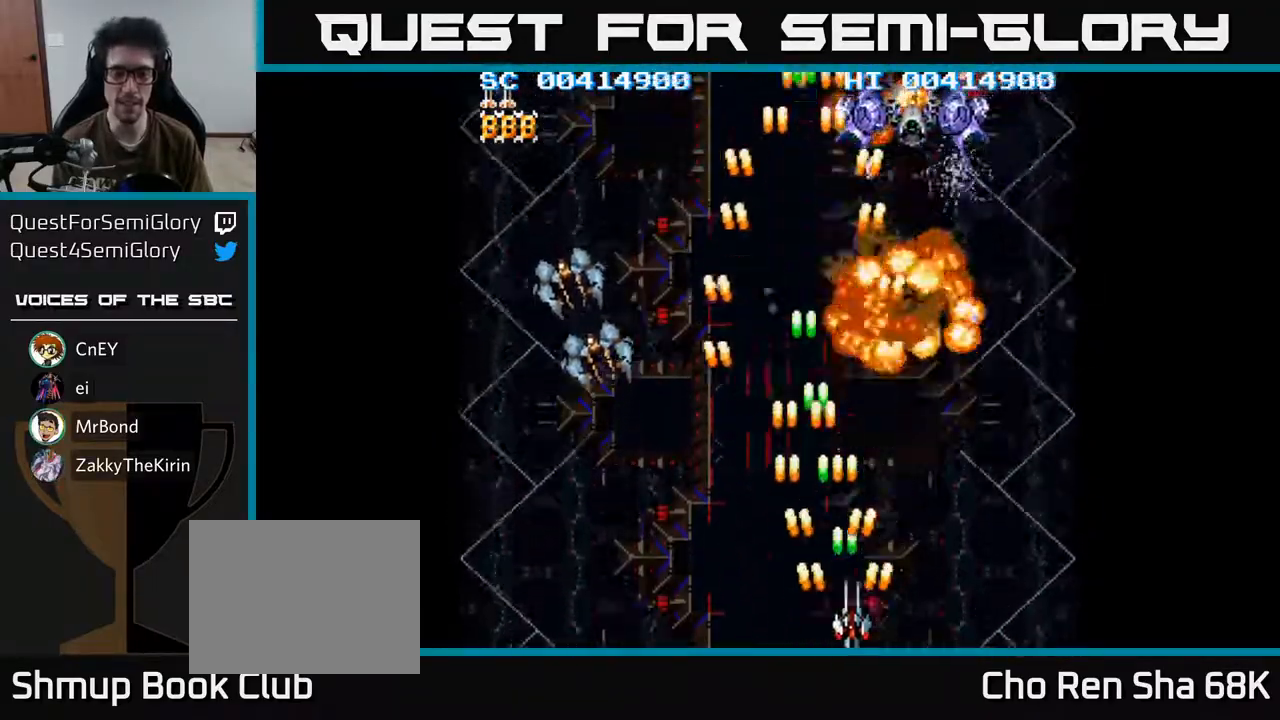
{"buttons": ["A", "DPAD_LEFT"], "left_stick": "center", "right_stick": "center", "events": []}
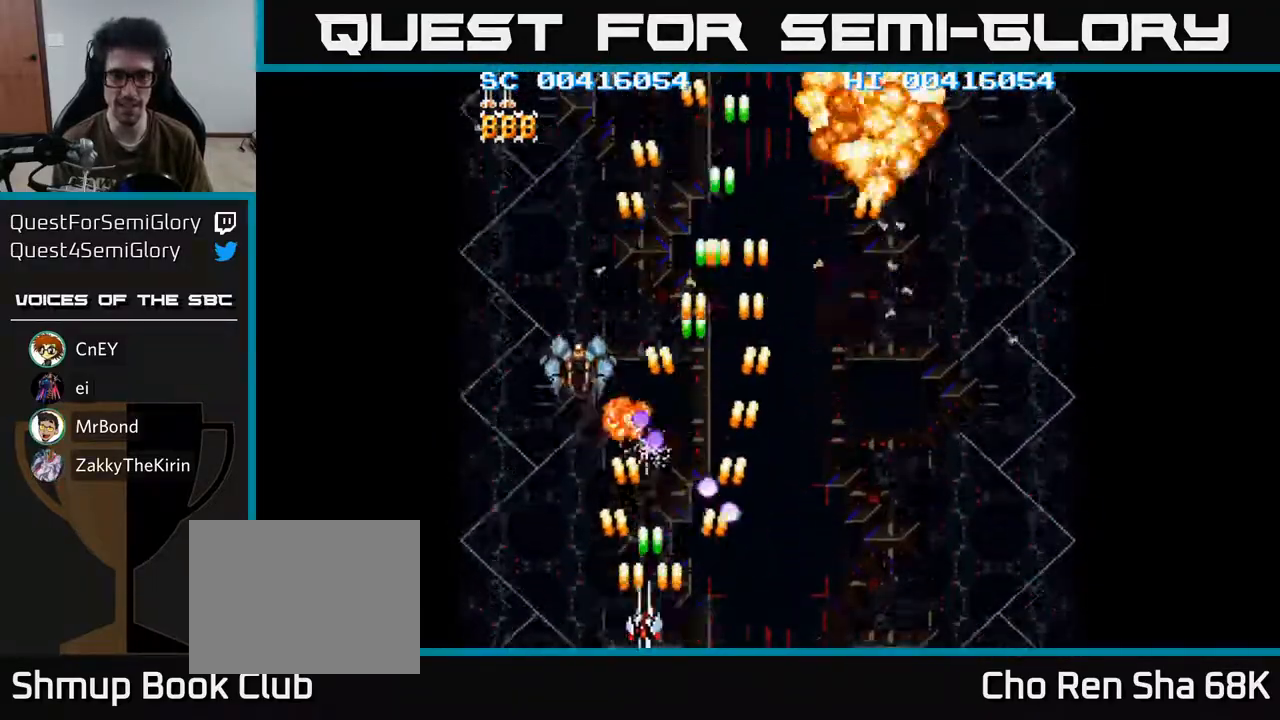
{"buttons": ["A", "DPAD_RIGHT"], "left_stick": "center", "right_stick": "center"}
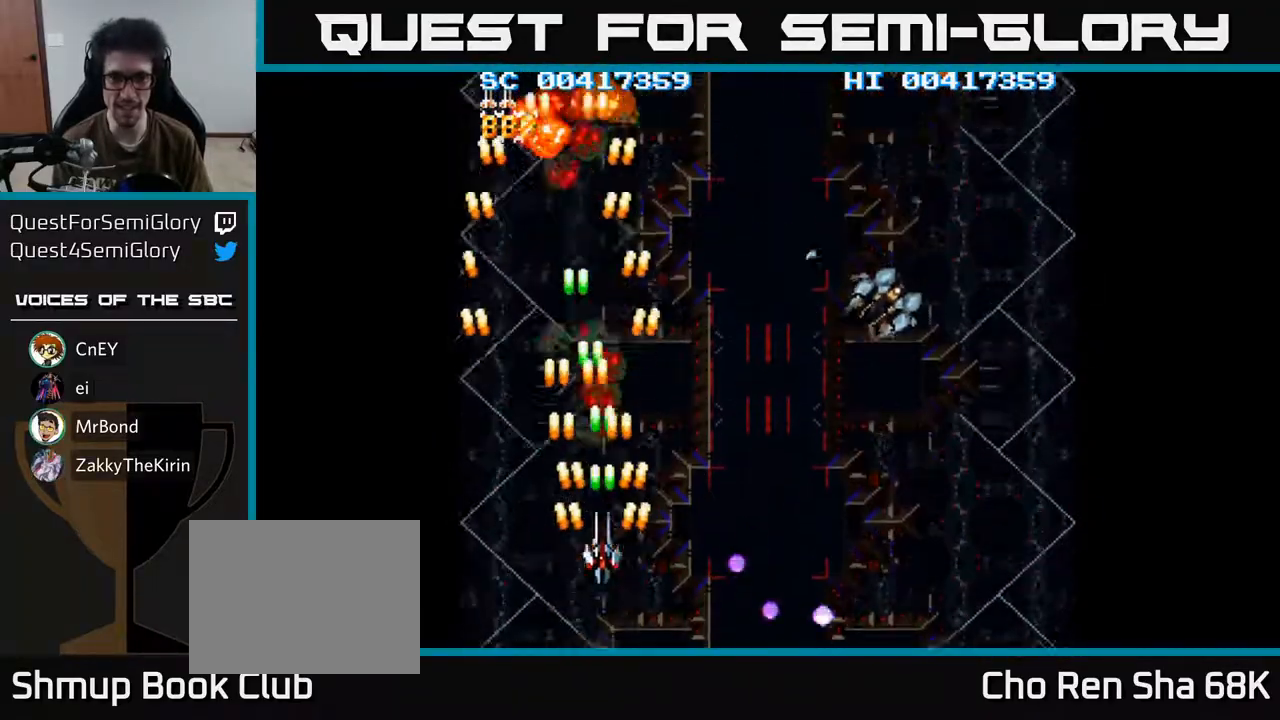
{"buttons": ["A", "DPAD_DOWN", "DPAD_RIGHT"], "left_stick": "center", "right_stick": "center", "events": [[167, "DPAD_DOWN", "down"], [483, "DPAD_DOWN", "up"], [500, "DPAD_DOWN", "down"]]}
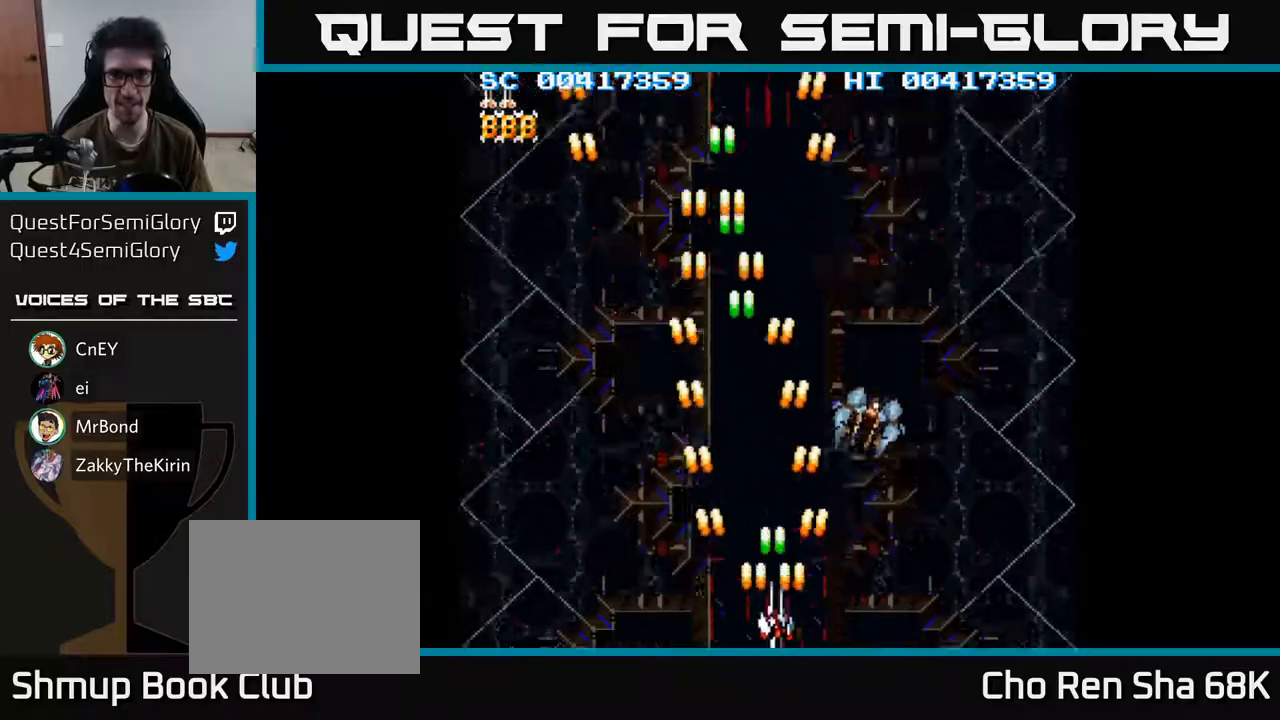
{"buttons": ["A", "DPAD_LEFT"], "left_stick": "center", "right_stick": "center", "events": [[300, "DPAD_DOWN", "up"], [400, "DPAD_RIGHT", "up"], [433, "DPAD_LEFT", "down"]]}
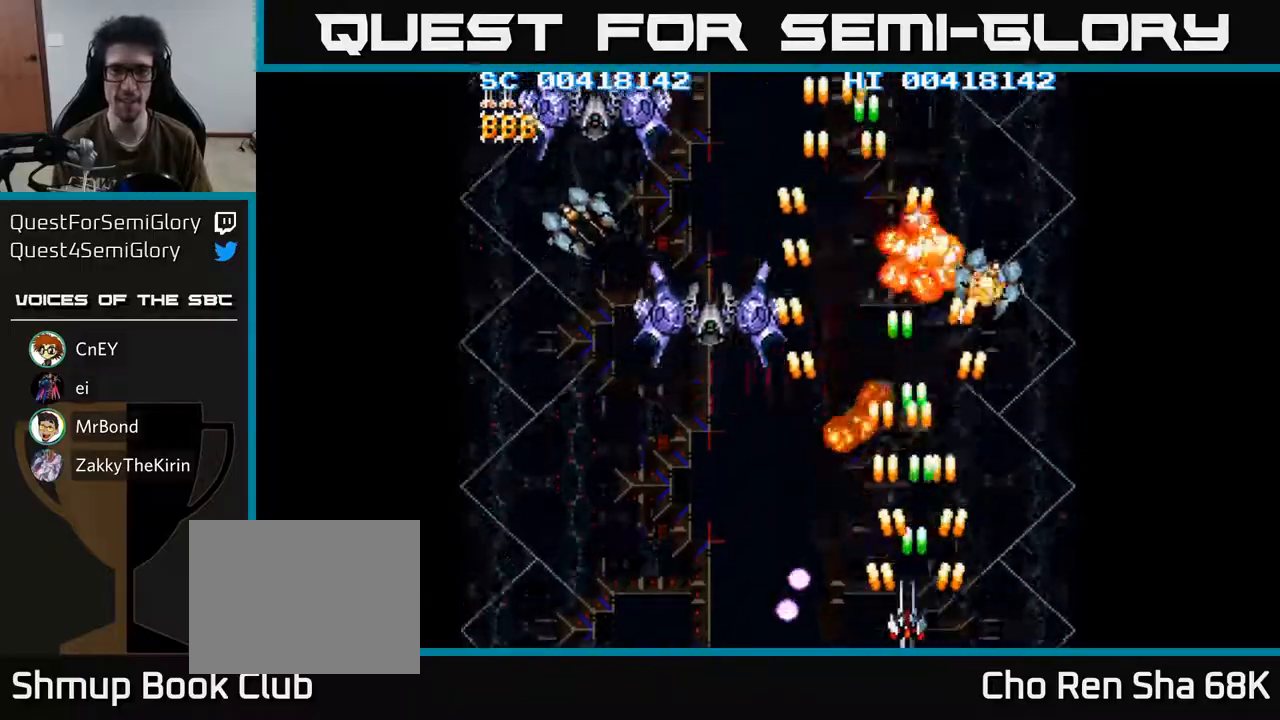
{"buttons": ["A", "DPAD_LEFT"], "left_stick": "center", "right_stick": "center", "events": [[33, "DPAD_UP", "down"], [100, "DPAD_UP", "up"], [317, "DPAD_UP", "down"], [367, "DPAD_UP", "up"]]}
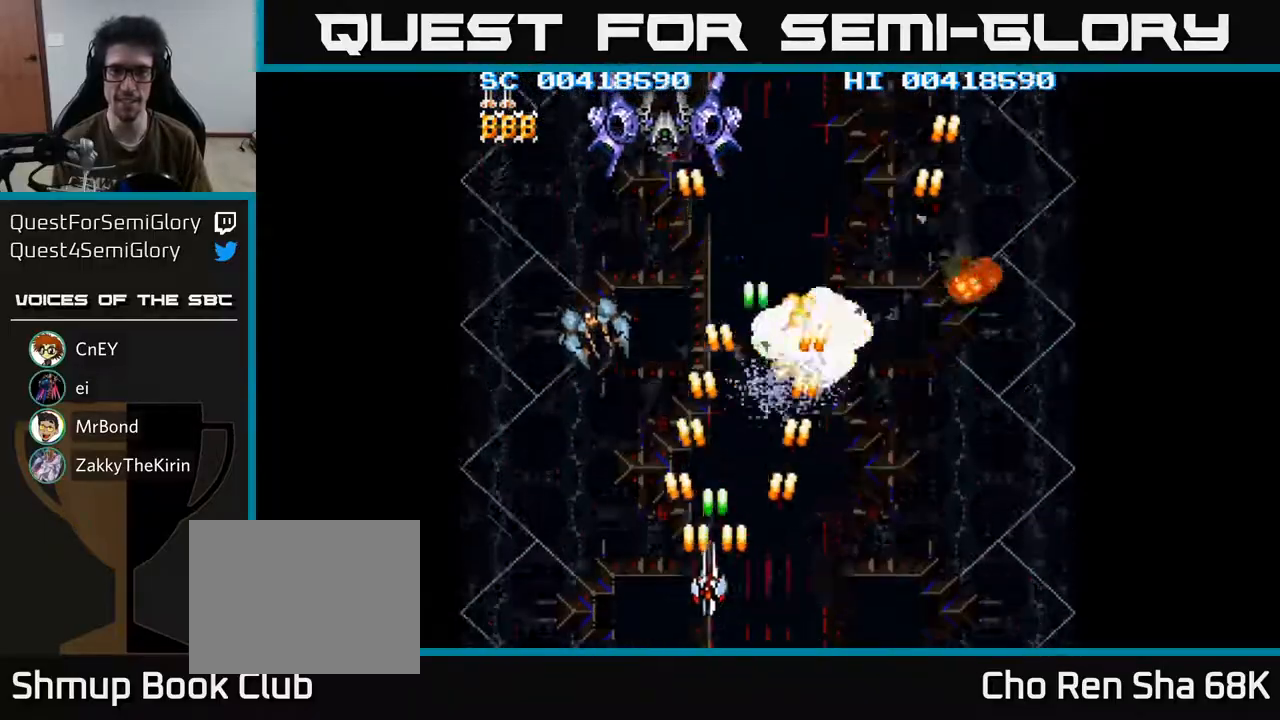
{"buttons": ["A", "DPAD_LEFT"], "left_stick": "center", "right_stick": "center", "events": [[200, "DPAD_LEFT", "up"], [233, "DPAD_RIGHT", "down"], [333, "DPAD_DOWN", "down"], [350, "DPAD_RIGHT", "up"], [467, "DPAD_LEFT", "down"], [483, "DPAD_DOWN", "up"]]}
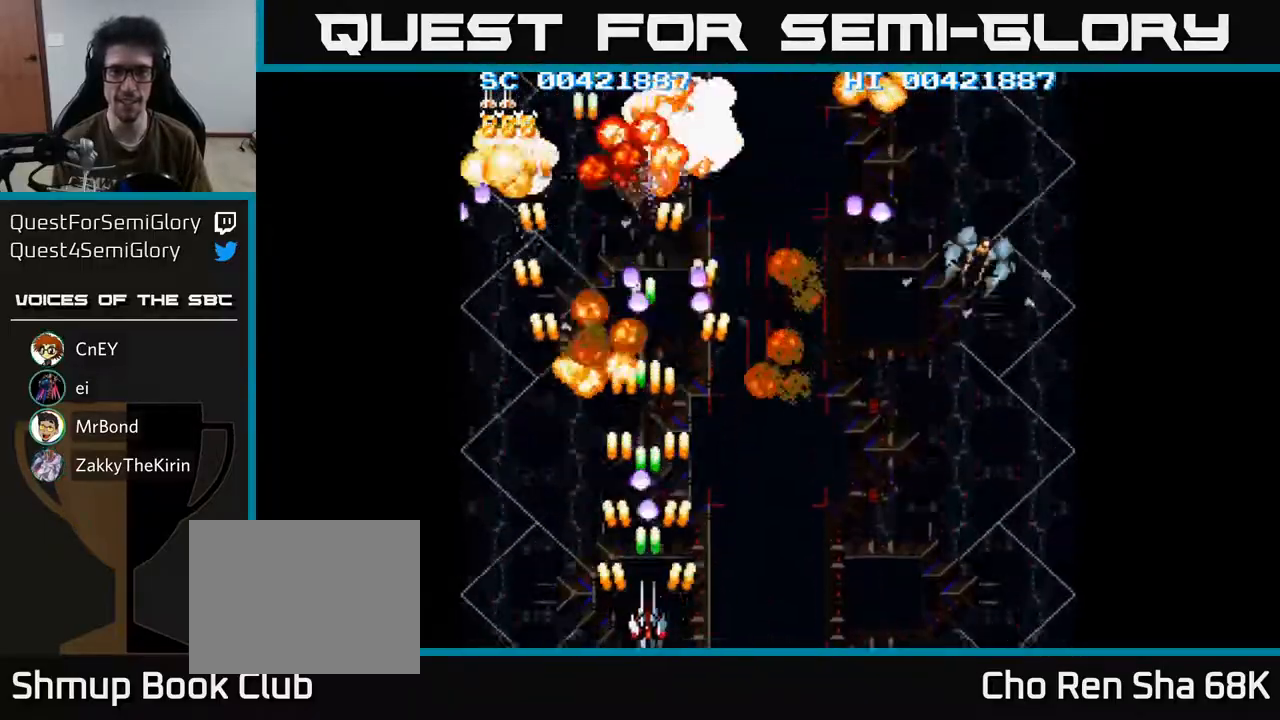
{"buttons": ["A", "DPAD_DOWN", "DPAD_RIGHT"], "left_stick": "center", "right_stick": "center", "events": [[167, "DPAD_UP", "down"], [183, "DPAD_LEFT", "up"], [217, "DPAD_RIGHT", "down"], [283, "DPAD_UP", "up"], [450, "DPAD_DOWN", "down"]]}
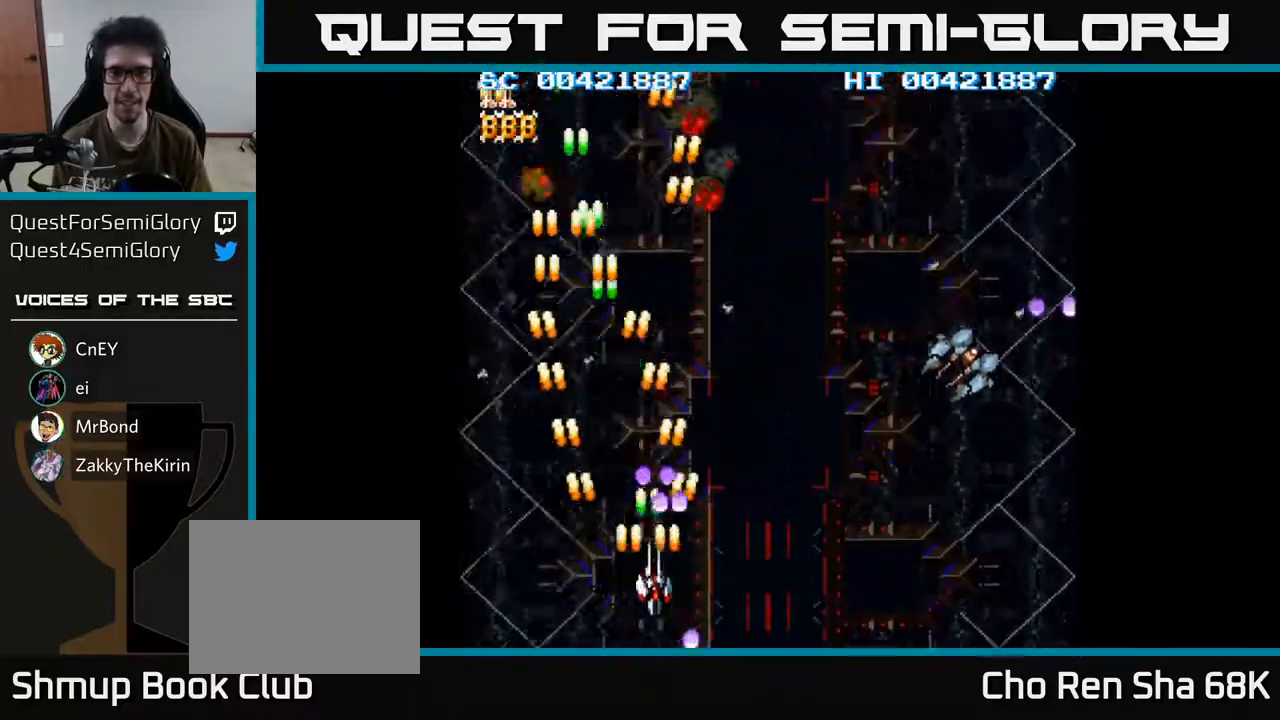
{"buttons": ["A", "DPAD_RIGHT"], "left_stick": "center", "right_stick": "center", "events": [[283, "DPAD_DOWN", "up"]]}
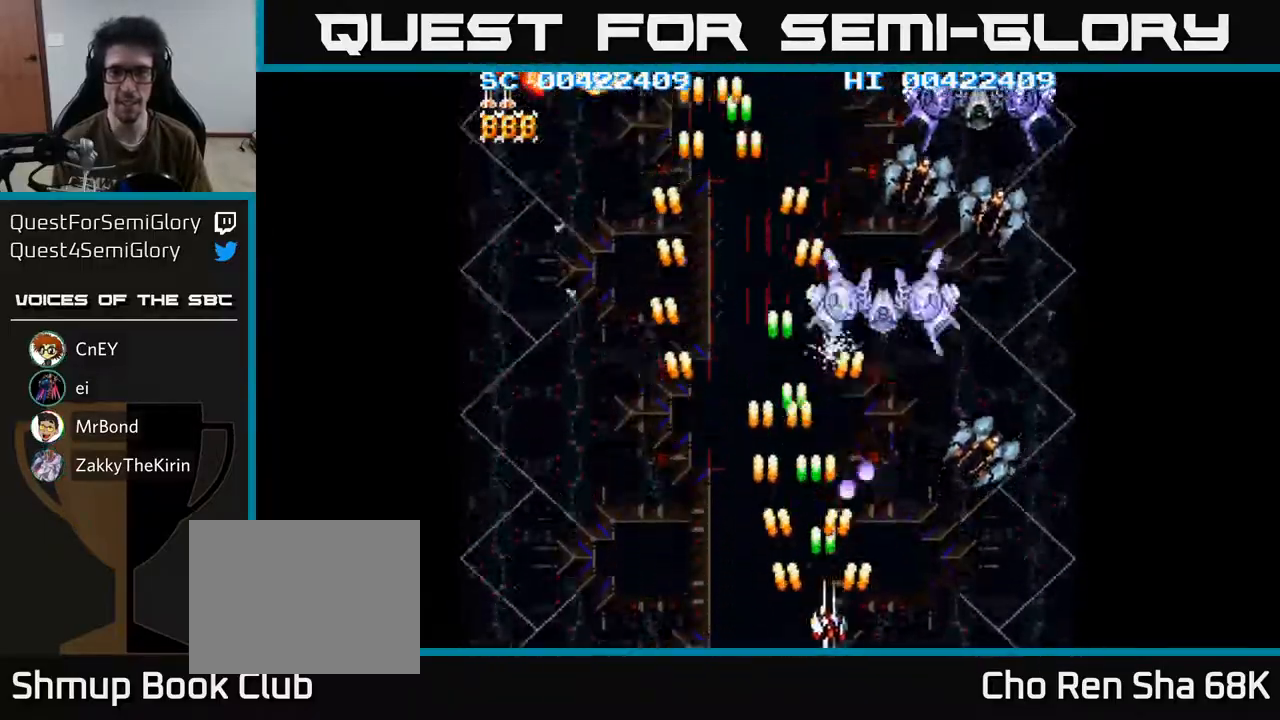
{"buttons": ["A", "DPAD_LEFT"], "left_stick": "center", "right_stick": "center", "events": [[367, "DPAD_RIGHT", "up"], [383, "DPAD_LEFT", "down"]]}
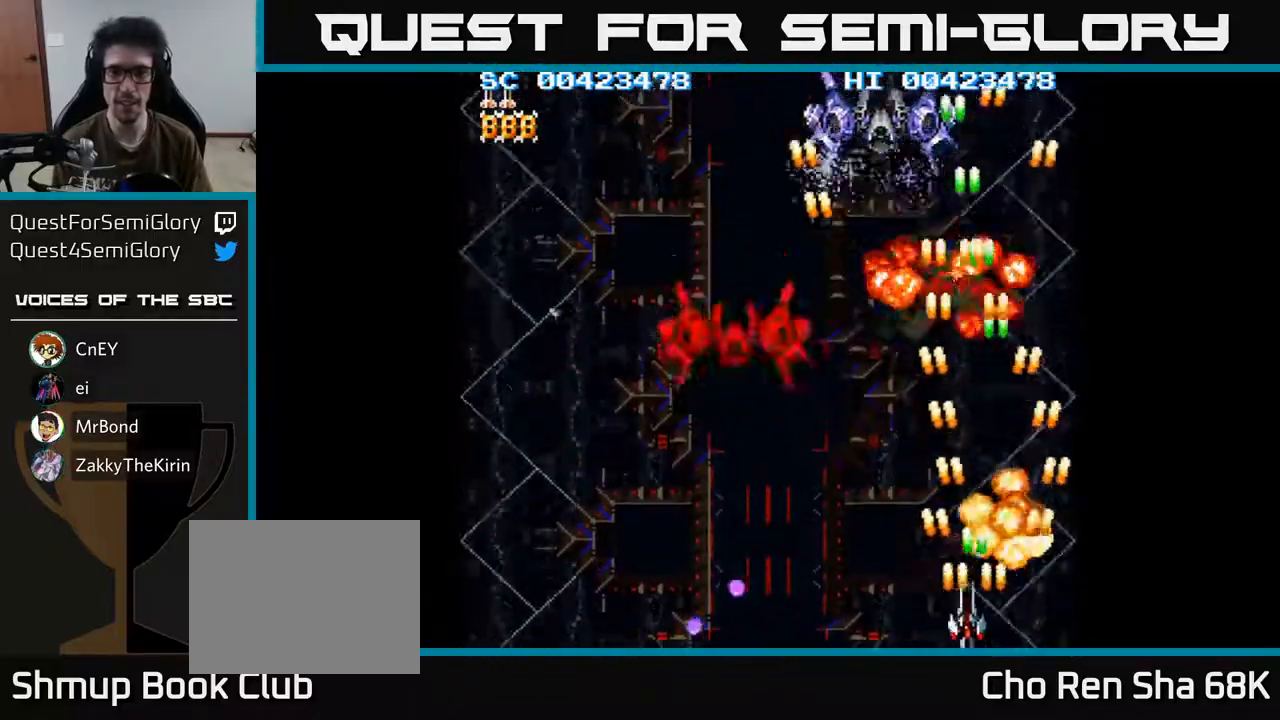
{"buttons": ["A", "DPAD_LEFT"], "left_stick": "center", "right_stick": "center", "events": [[283, "DPAD_UP", "down"], [450, "DPAD_UP", "up"]]}
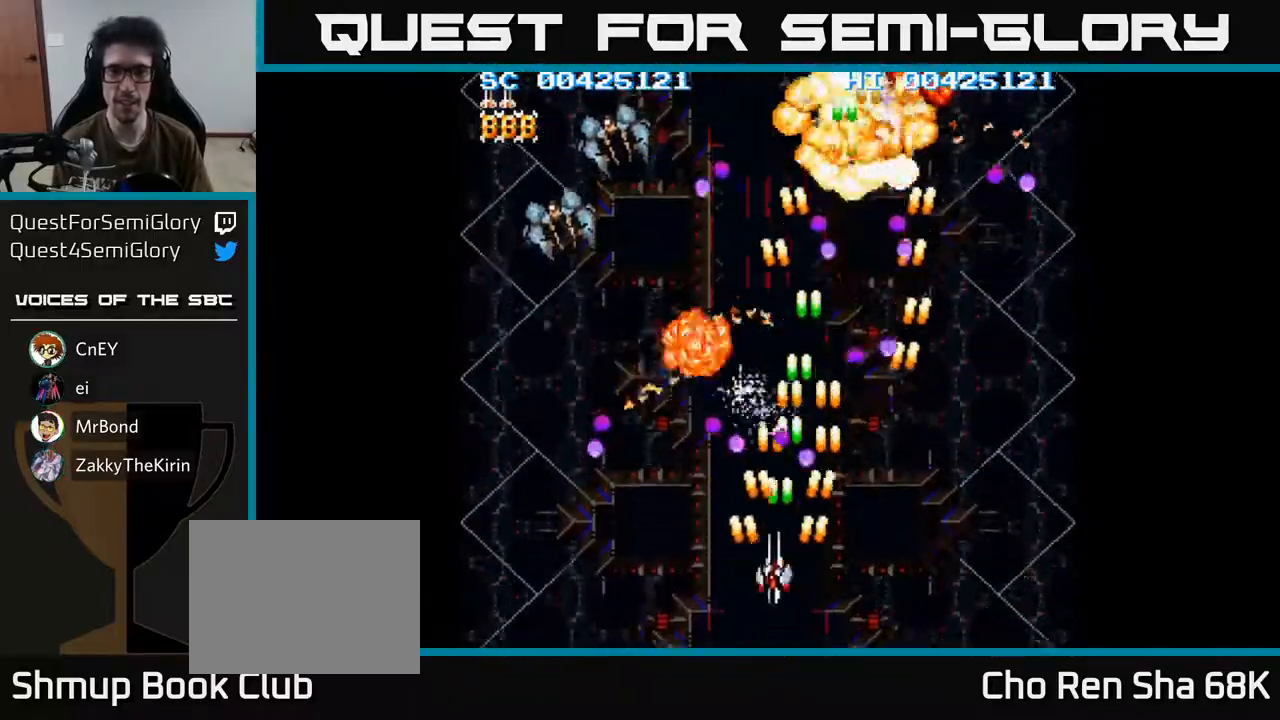
{"buttons": ["A", "DPAD_LEFT"], "left_stick": "center", "right_stick": "center", "events": [[67, "DPAD_DOWN", "down"], [133, "DPAD_LEFT", "up"], [250, "DPAD_LEFT", "down"], [283, "DPAD_DOWN", "up"]]}
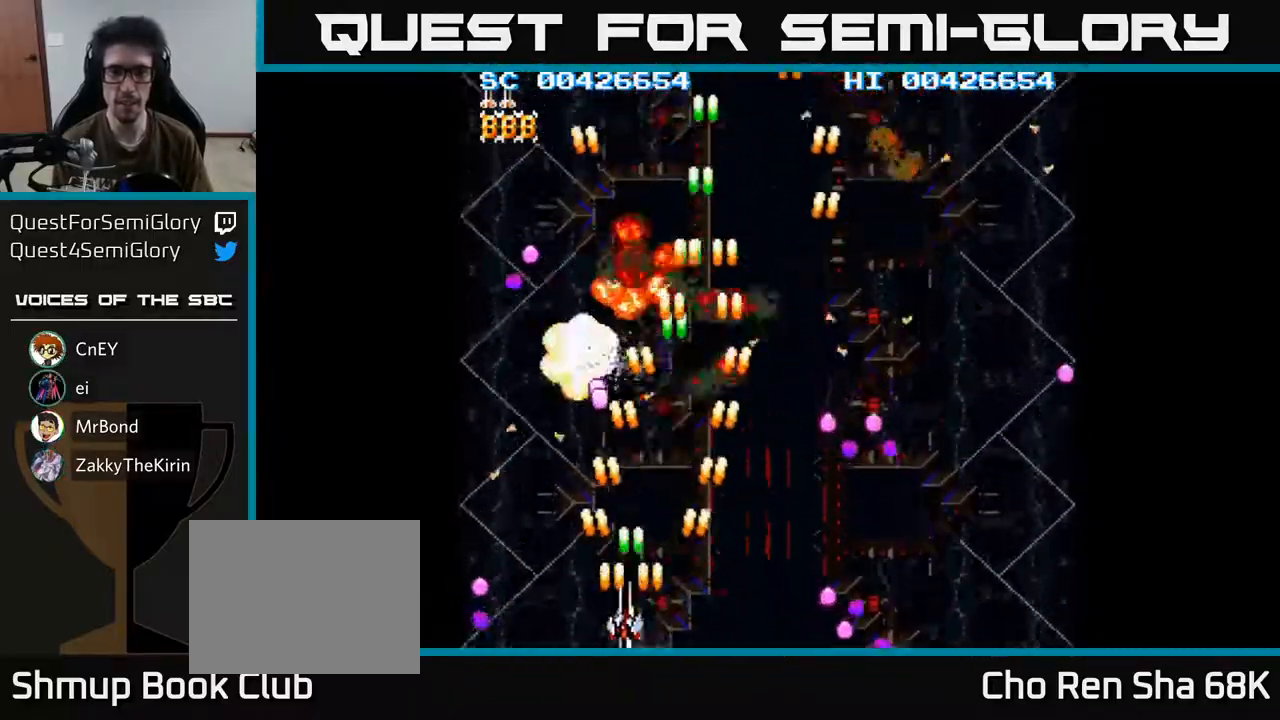
{"buttons": ["A", "DPAD_DOWN", "DPAD_RIGHT"], "left_stick": "center", "right_stick": "center", "events": [[33, "DPAD_UP", "down"], [67, "DPAD_LEFT", "up"], [150, "DPAD_RIGHT", "down"], [200, "DPAD_UP", "up"], [400, "DPAD_DOWN", "down"]]}
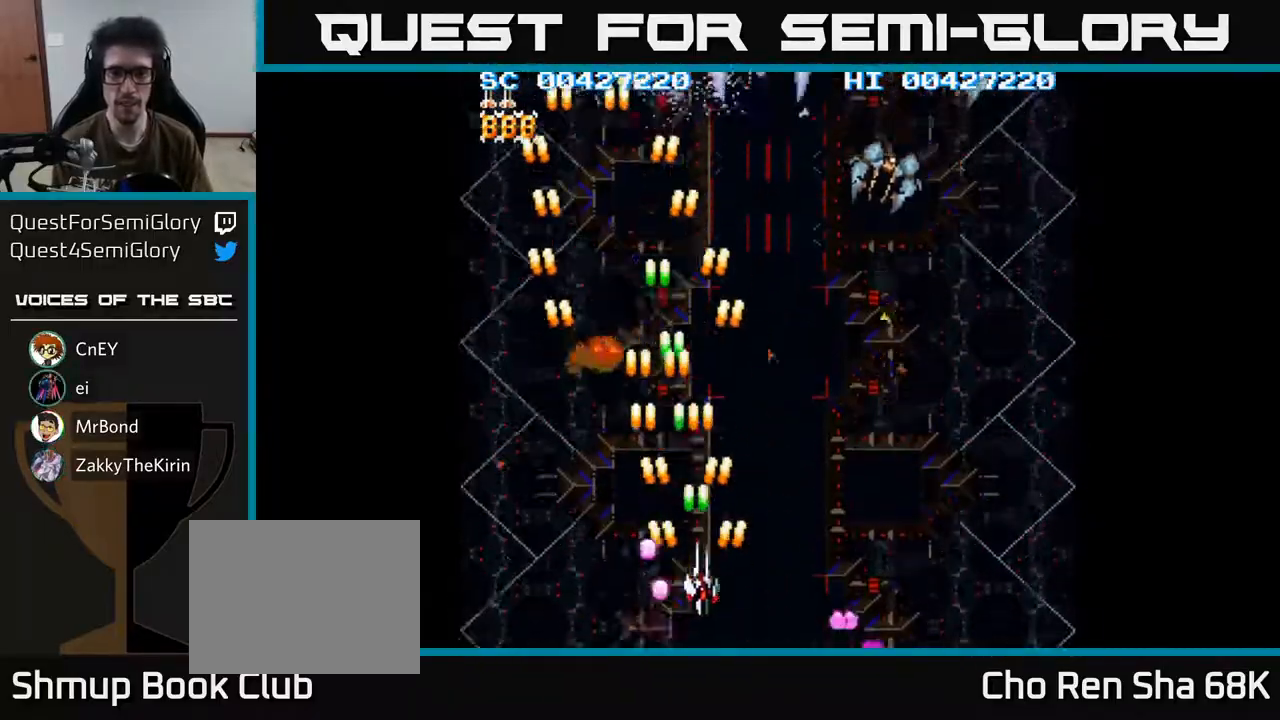
{"buttons": ["A", "DPAD_DOWN", "DPAD_RIGHT"], "left_stick": "center", "right_stick": "center", "events": [[167, "DPAD_DOWN", "up"], [283, "DPAD_UP", "down"], [400, "DPAD_UP", "up"], [467, "DPAD_DOWN", "down"]]}
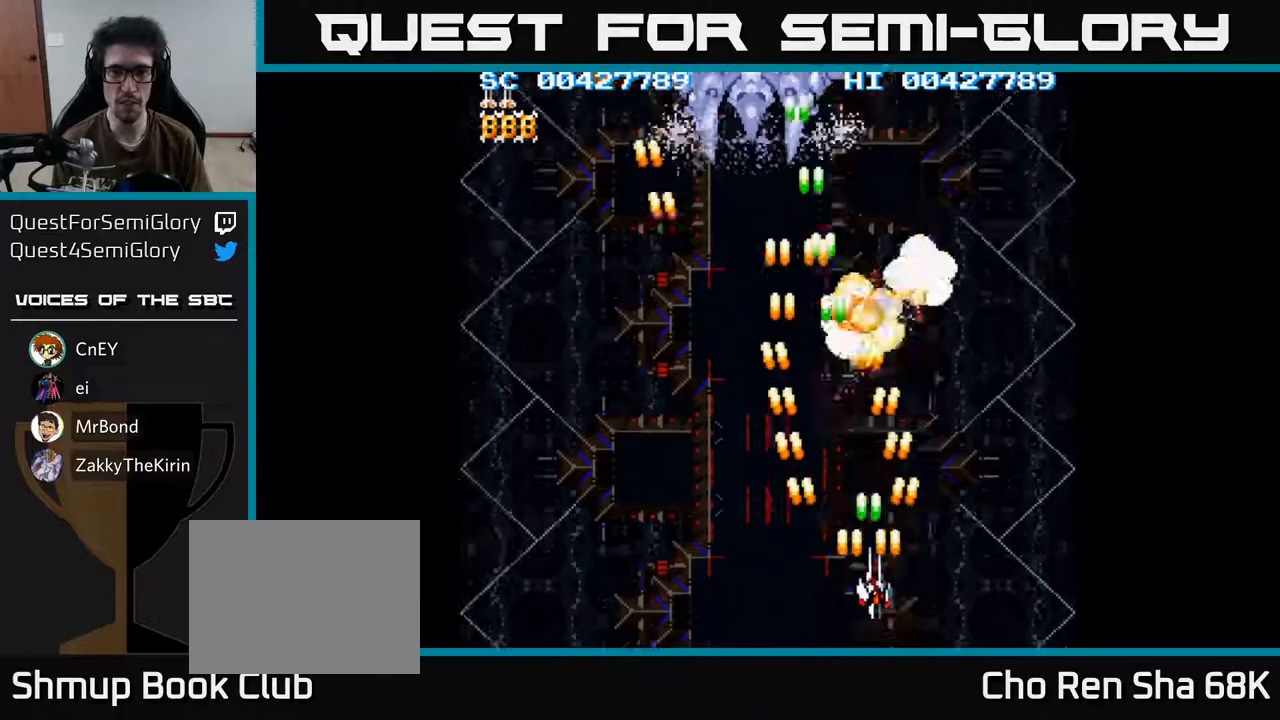
{"buttons": ["A", "DPAD_UP", "DPAD_LEFT"], "left_stick": "center", "right_stick": "center", "events": [[17, "DPAD_RIGHT", "up"], [50, "DPAD_LEFT", "down"], [133, "DPAD_DOWN", "up"], [300, "DPAD_UP", "down"]]}
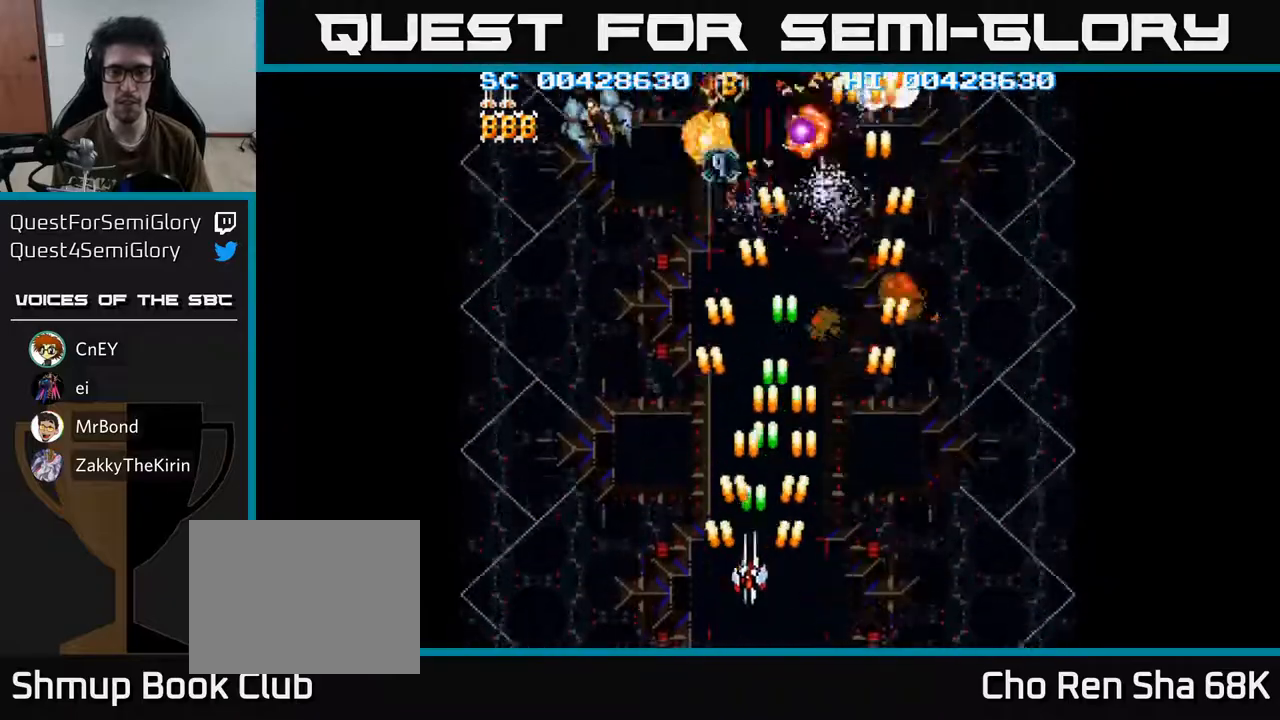
{"buttons": ["A", "DPAD_RIGHT"], "left_stick": "center", "right_stick": "center", "events": [[33, "DPAD_UP", "up"], [217, "DPAD_DOWN", "down"], [250, "DPAD_LEFT", "up"], [267, "DPAD_LEFT", "down"], [383, "DPAD_LEFT", "up"], [417, "DPAD_RIGHT", "down"], [467, "DPAD_DOWN", "up"]]}
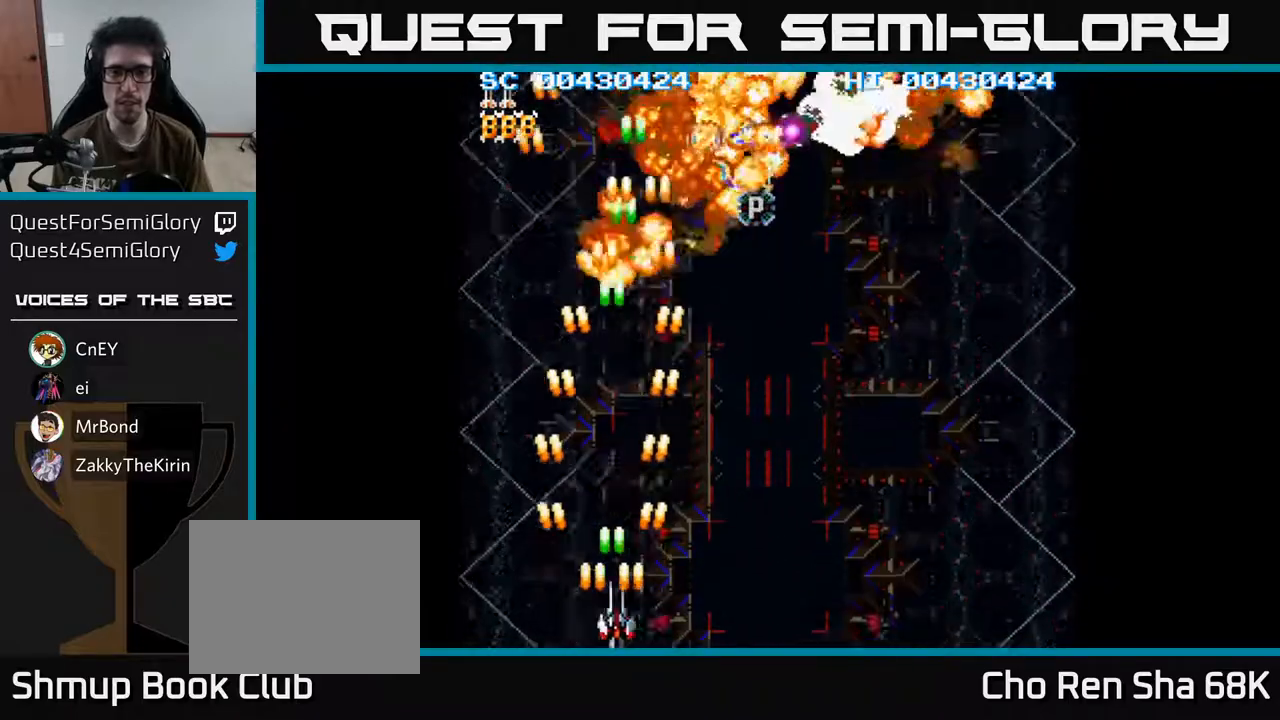
{"buttons": ["A", "DPAD_LEFT"], "left_stick": "center", "right_stick": "center", "events": [[133, "DPAD_UP", "down"], [367, "DPAD_RIGHT", "up"], [417, "DPAD_LEFT", "down"], [450, "DPAD_UP", "up"]]}
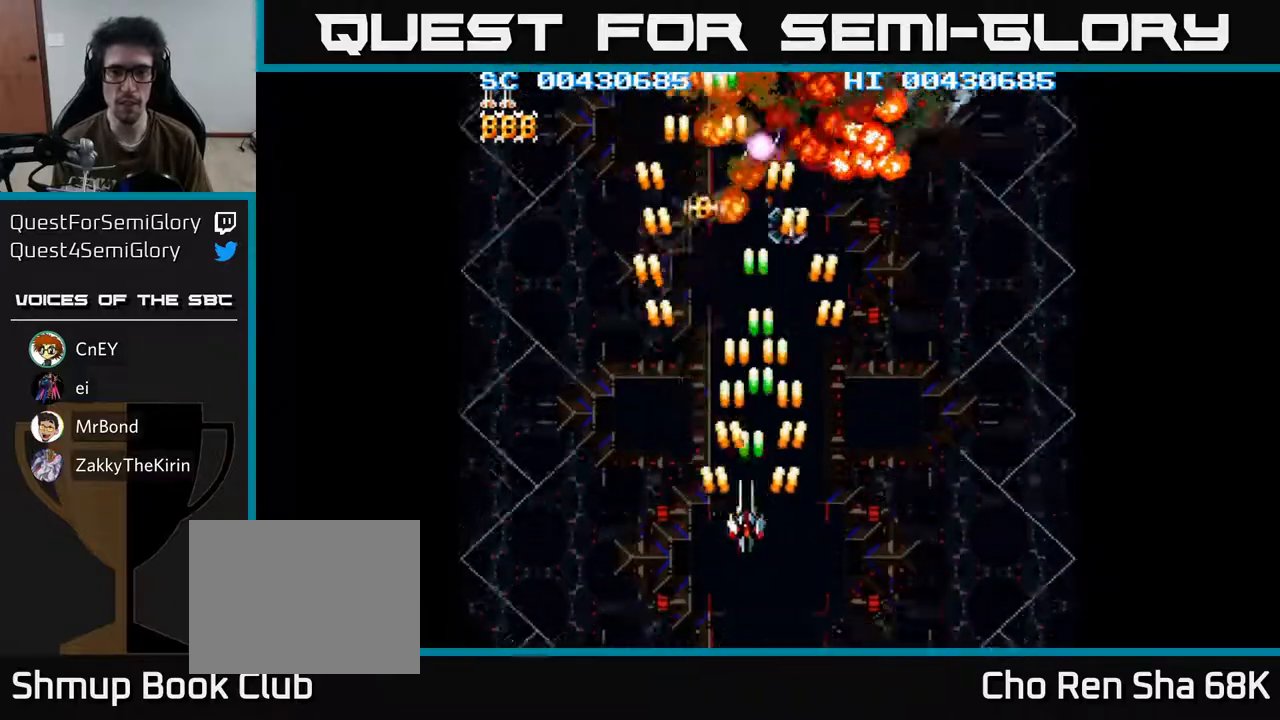
{"buttons": ["A", "DPAD_DOWN", "DPAD_RIGHT"], "left_stick": "center", "right_stick": "center", "events": [[300, "DPAD_LEFT", "up"], [317, "DPAD_DOWN", "down"], [317, "DPAD_RIGHT", "down"]]}
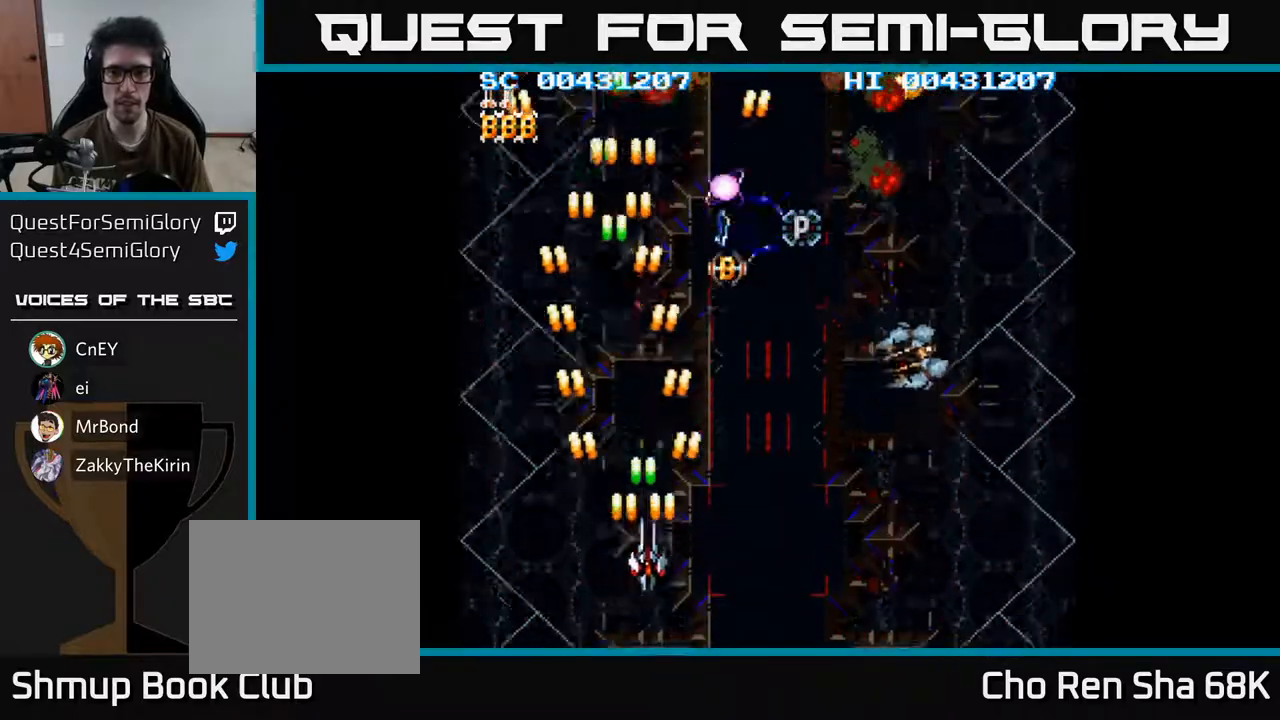
{"buttons": ["A", "DPAD_RIGHT"], "left_stick": "center", "right_stick": "center", "events": [[283, "DPAD_DOWN", "up"]]}
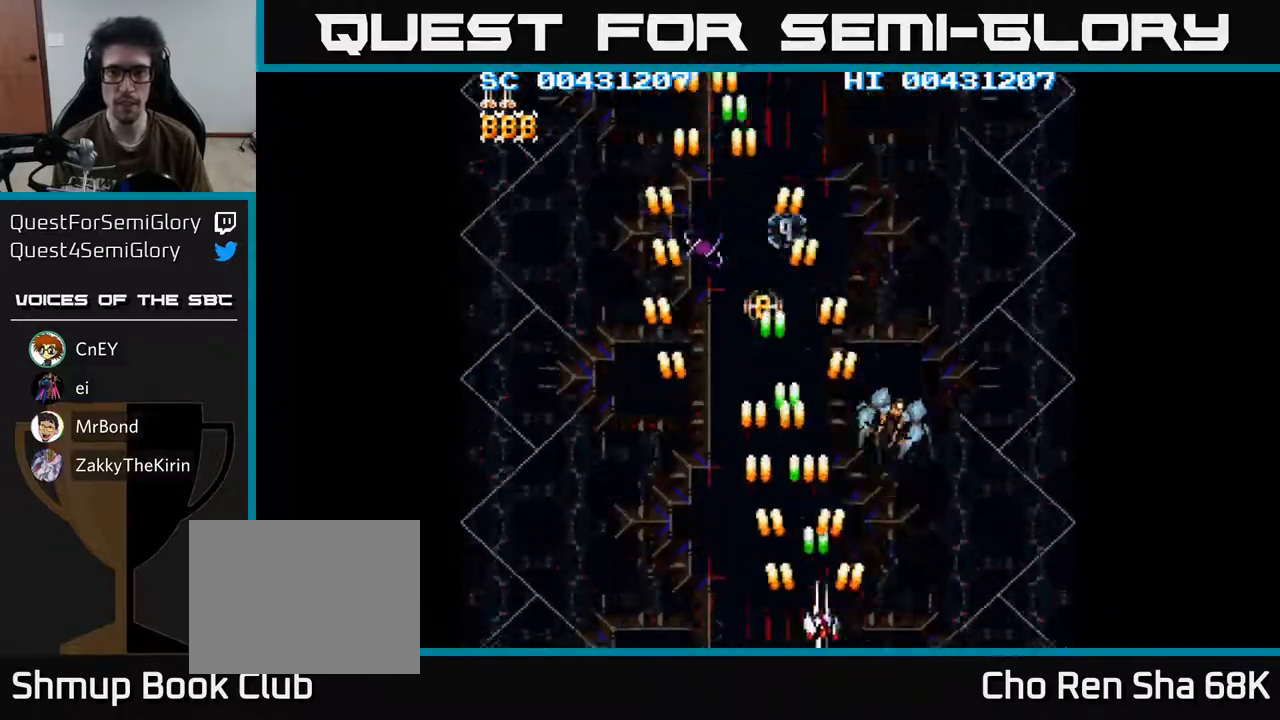
{"buttons": ["A", "DPAD_UP", "DPAD_RIGHT"], "left_stick": "center", "right_stick": "center", "events": [[17, "DPAD_DOWN", "down"], [67, "DPAD_RIGHT", "up"], [83, "DPAD_LEFT", "down"], [100, "DPAD_DOWN", "up"], [200, "DPAD_UP", "down"], [367, "DPAD_LEFT", "up"], [417, "DPAD_RIGHT", "down"]]}
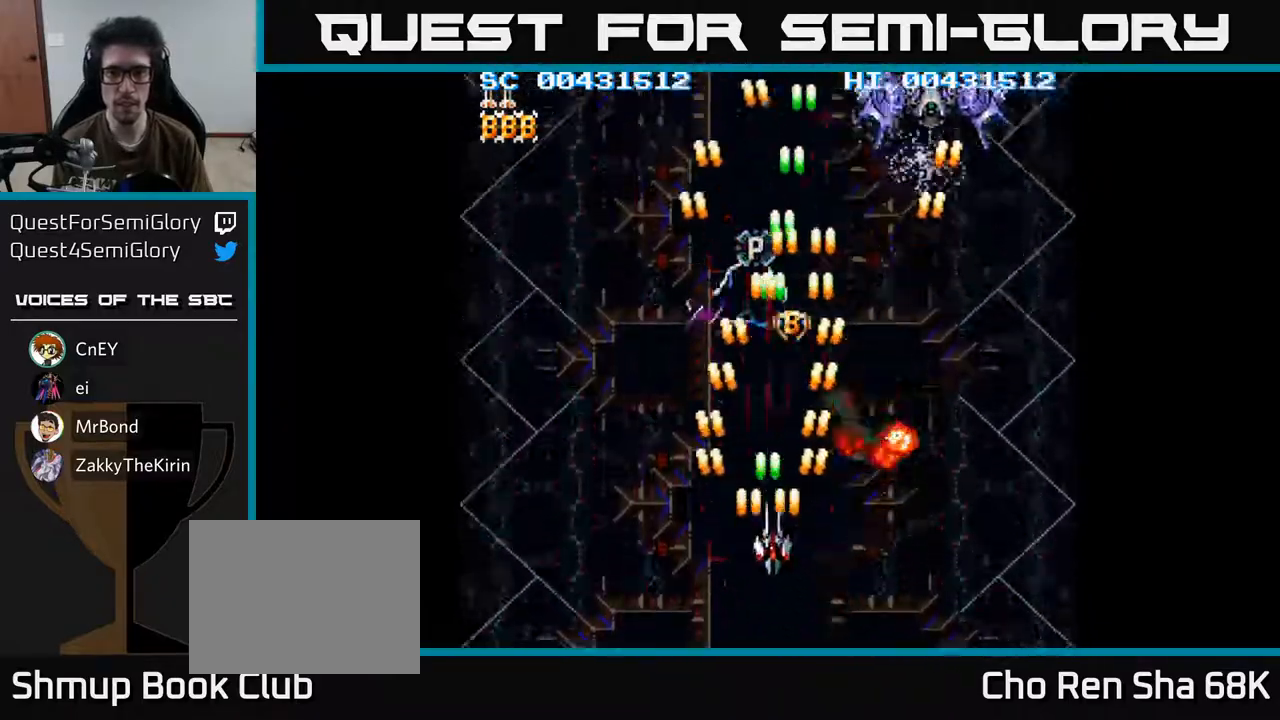
{"buttons": ["A", "DPAD_DOWN", "DPAD_RIGHT"], "left_stick": "center", "right_stick": "center", "events": [[67, "DPAD_RIGHT", "up"], [117, "DPAD_LEFT", "down"], [283, "DPAD_LEFT", "up"], [350, "DPAD_LEFT", "down"], [367, "DPAD_UP", "up"], [417, "DPAD_LEFT", "up"], [433, "DPAD_DOWN", "down"], [450, "DPAD_RIGHT", "down"]]}